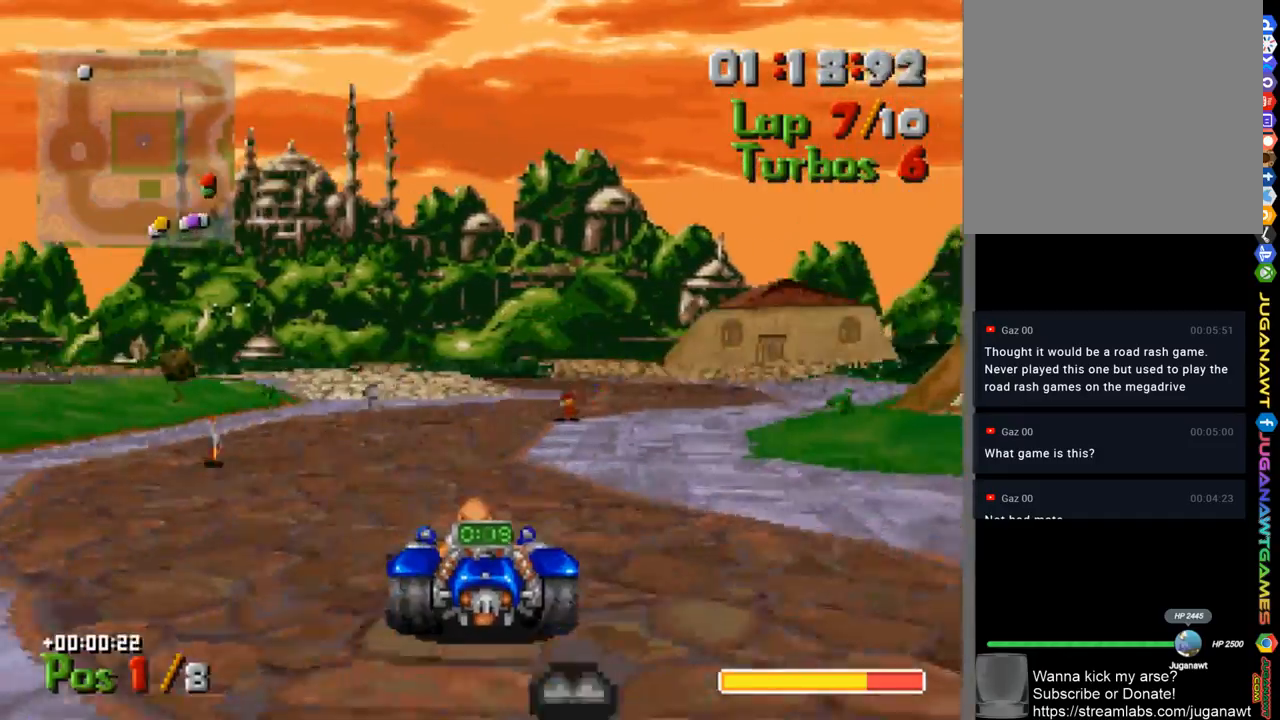
Gameplay with a controller (Xbox layout); each line is a JSON object with the inputs held at the frame after it. "events" lists button and stick changes between this image and that frame as [ms after this image, input, new state], when the widget could be followed in between.
{"buttons": ["A"], "left_stick": "center", "right_stick": "center", "events": [[200, "DPAD_RIGHT", "down"], [433, "DPAD_RIGHT", "up"]]}
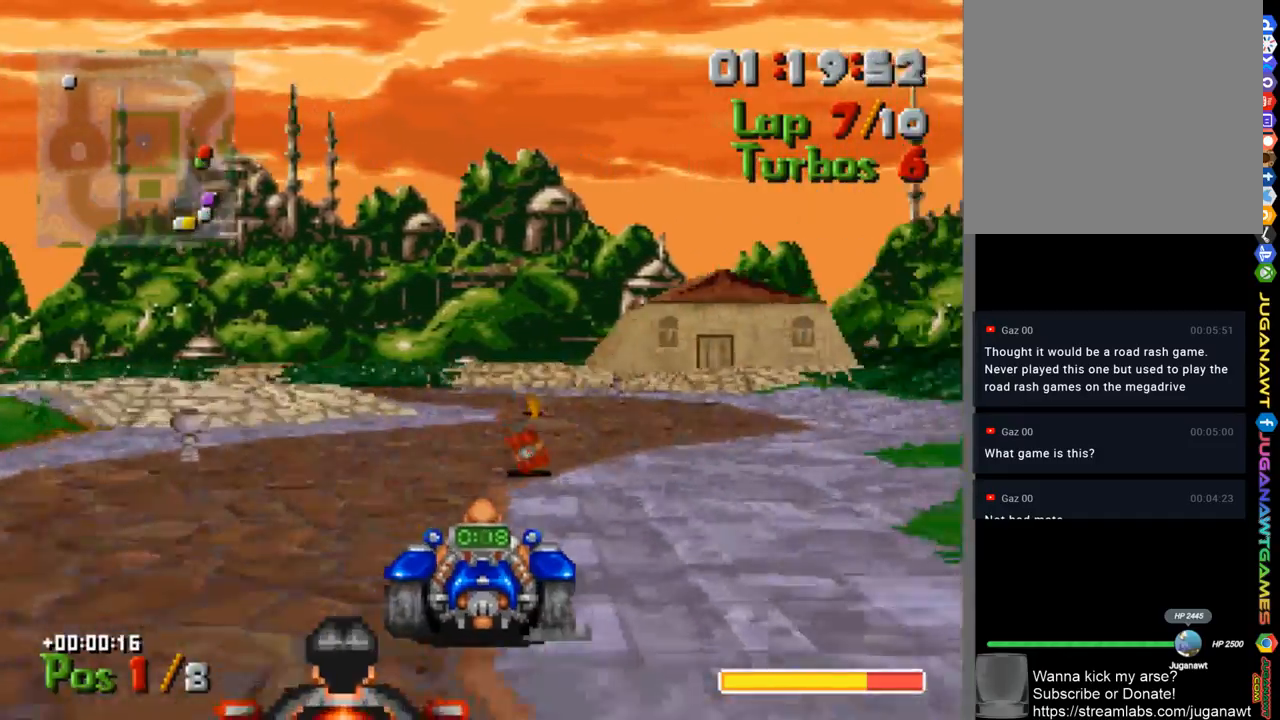
{"buttons": ["A"], "left_stick": "center", "right_stick": "center", "events": [[267, "DPAD_RIGHT", "down"], [433, "DPAD_RIGHT", "up"]]}
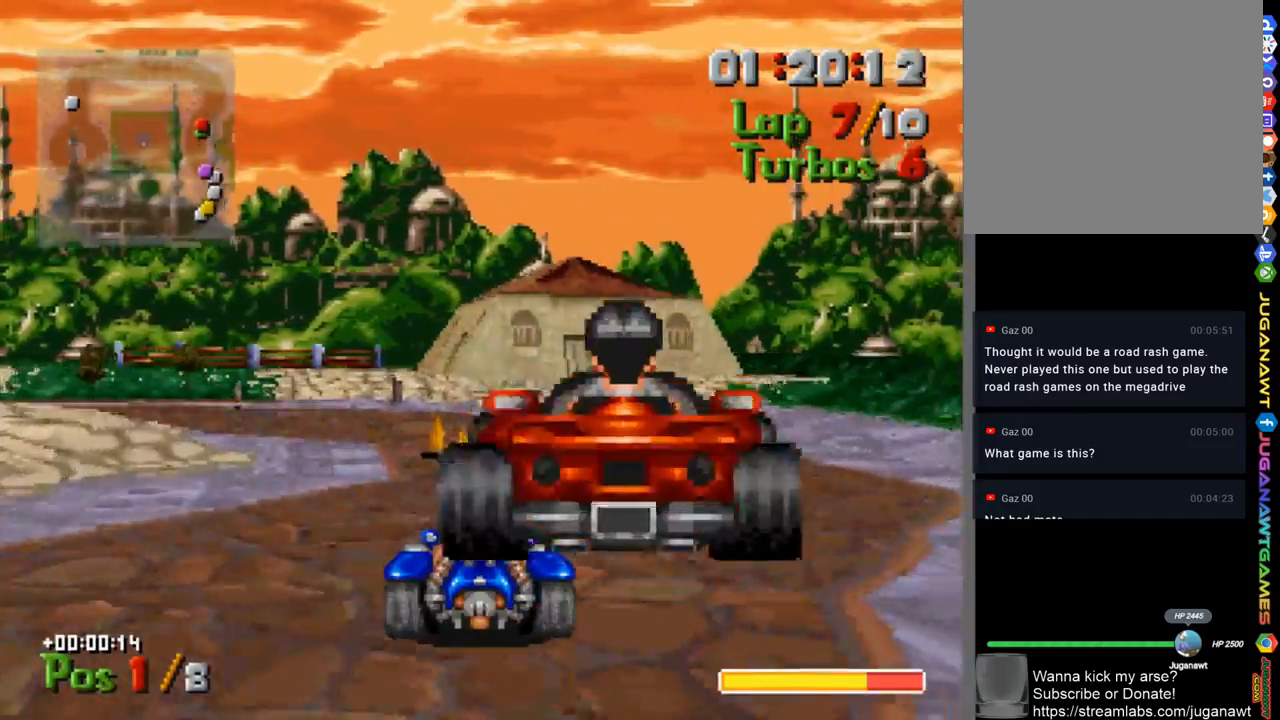
{"buttons": ["A", "L1", "DPAD_LEFT"], "left_stick": "center", "right_stick": "center", "events": [[67, "DPAD_LEFT", "down"], [433, "L1", "down"]]}
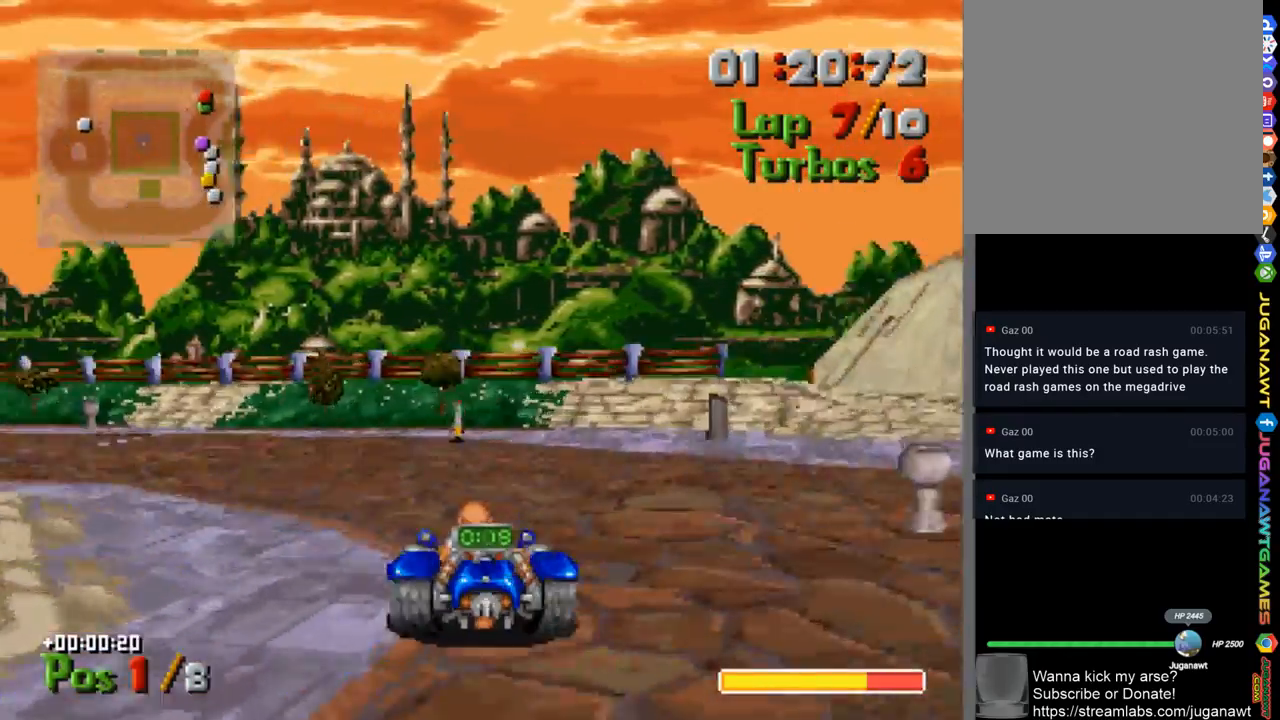
{"buttons": ["A", "DPAD_LEFT"], "left_stick": "center", "right_stick": "center", "events": [[67, "L1", "up"]]}
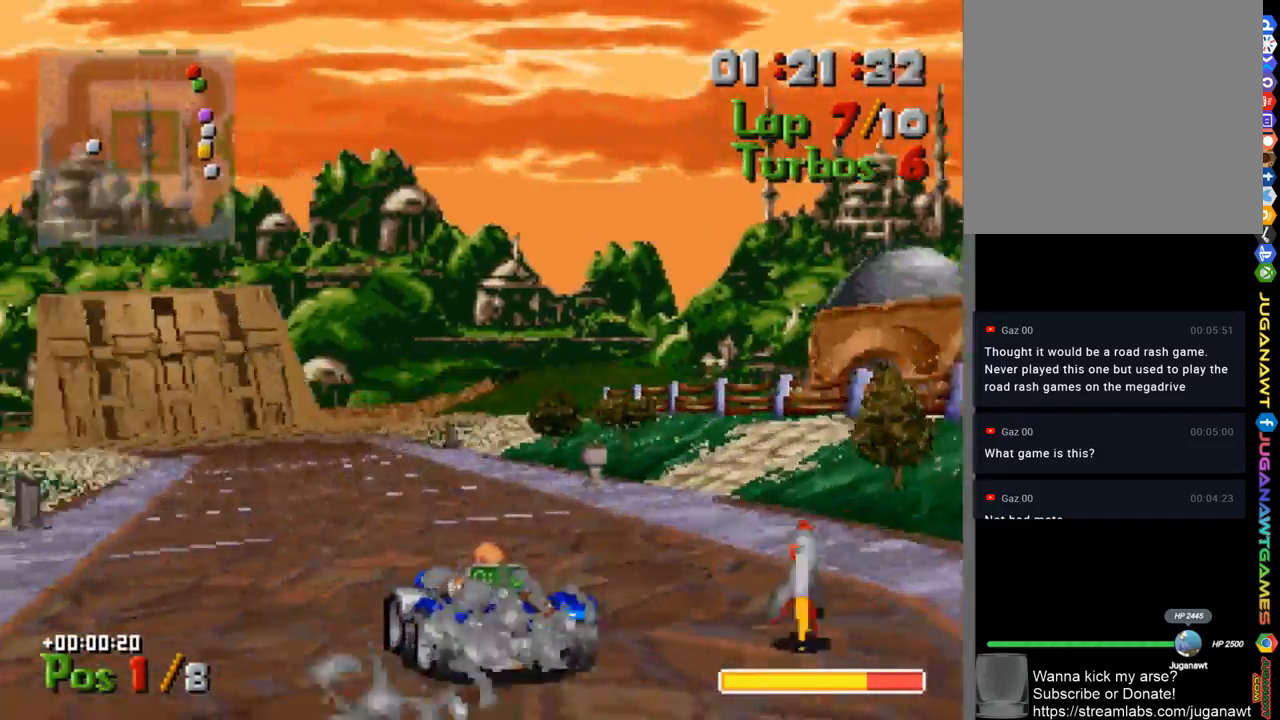
{"buttons": ["A", "DPAD_RIGHT"], "left_stick": "center", "right_stick": "center", "events": [[200, "DPAD_LEFT", "up"], [333, "DPAD_RIGHT", "down"]]}
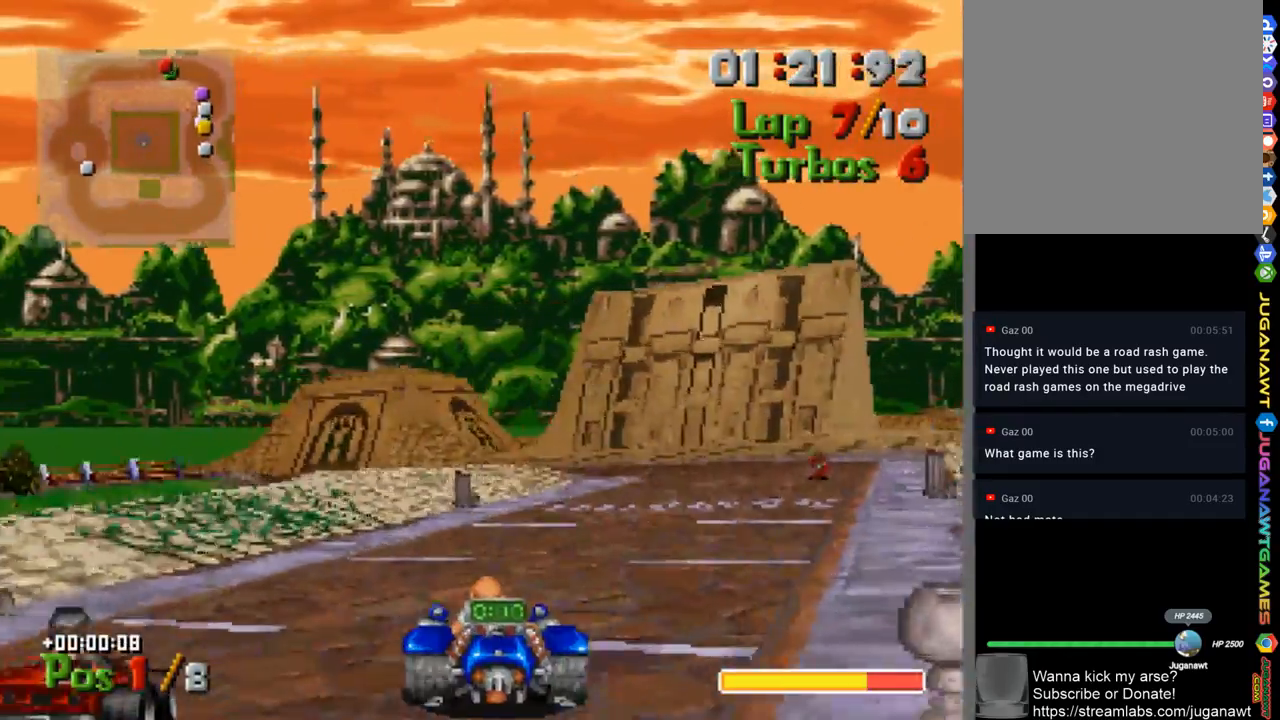
{"buttons": ["A", "DPAD_LEFT"], "left_stick": "center", "right_stick": "center", "events": [[267, "DPAD_RIGHT", "up"], [433, "DPAD_LEFT", "down"]]}
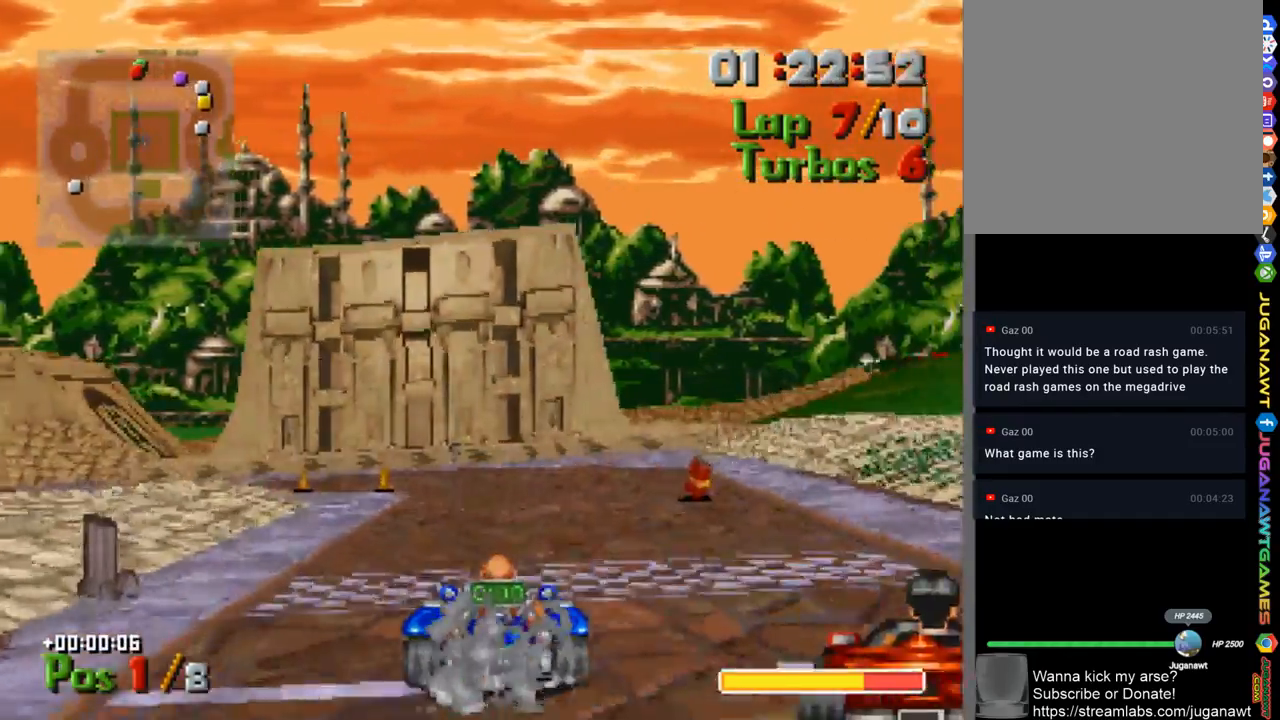
{"buttons": ["A", "DPAD_LEFT"], "left_stick": "center", "right_stick": "center", "events": [[100, "DPAD_LEFT", "up"], [200, "R1", "down"], [333, "R1", "up"], [433, "DPAD_LEFT", "down"]]}
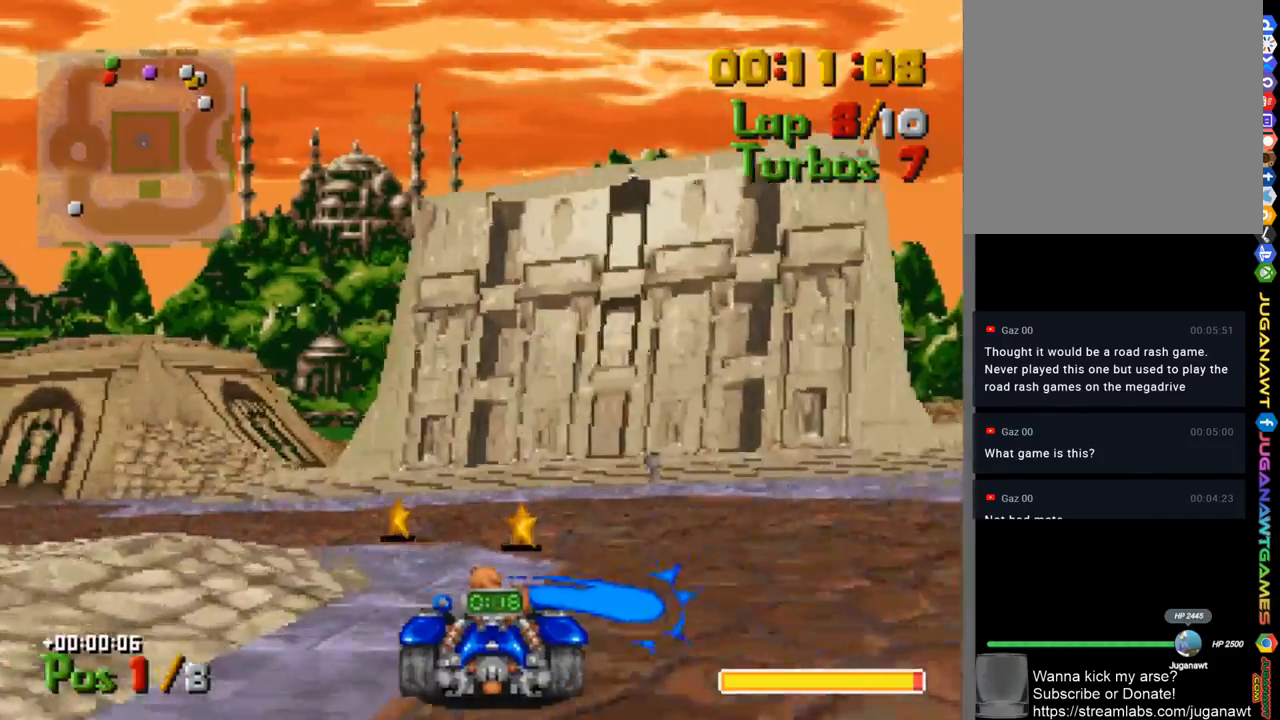
{"buttons": ["A"], "left_stick": "center", "right_stick": "center", "events": [[500, "DPAD_LEFT", "up"]]}
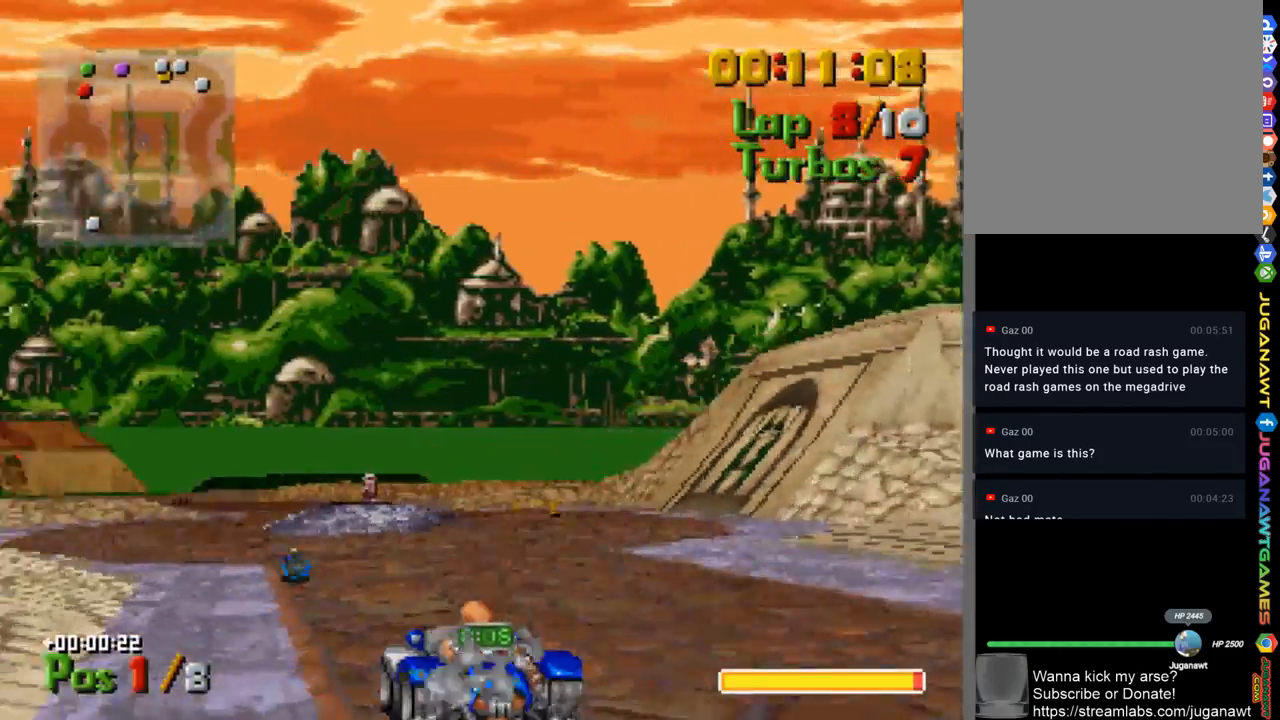
{"buttons": ["A", "DPAD_RIGHT"], "left_stick": "center", "right_stick": "center", "events": [[167, "DPAD_RIGHT", "down"]]}
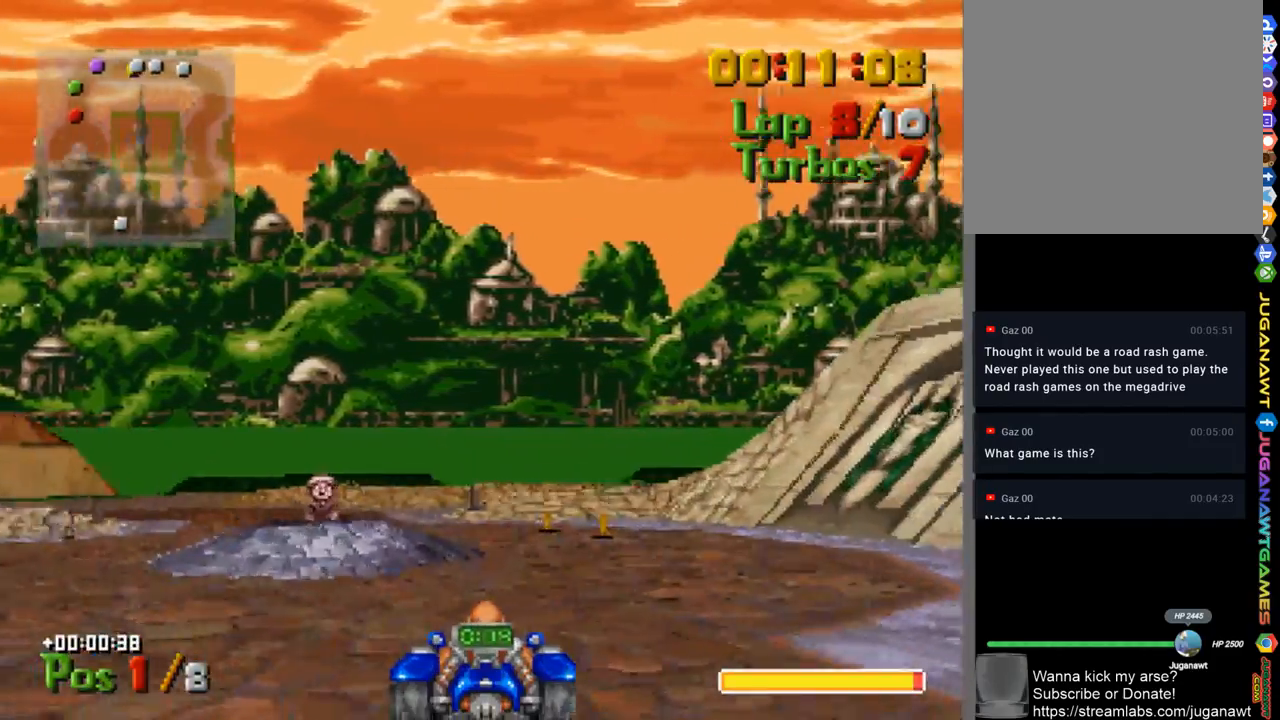
{"buttons": ["A", "DPAD_LEFT"], "left_stick": "center", "right_stick": "center", "events": [[100, "DPAD_RIGHT", "up"], [267, "DPAD_LEFT", "down"]]}
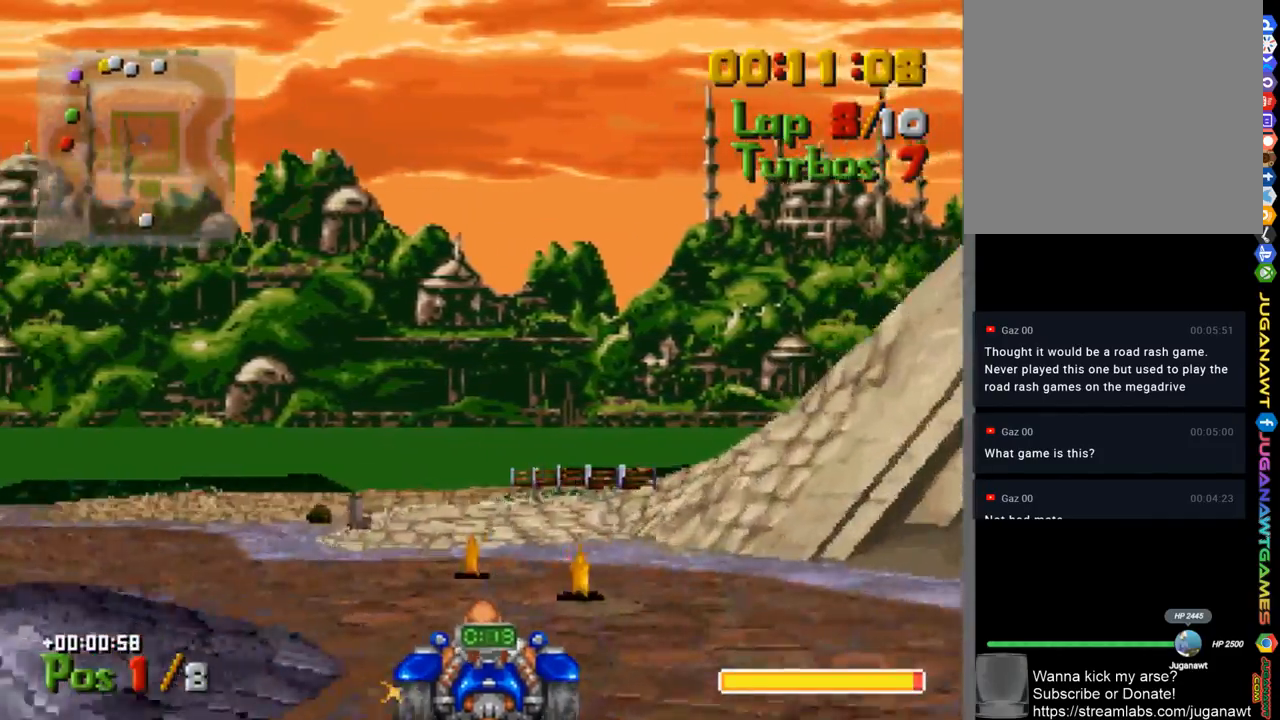
{"buttons": ["A"], "left_stick": "center", "right_stick": "center", "events": [[333, "DPAD_LEFT", "up"]]}
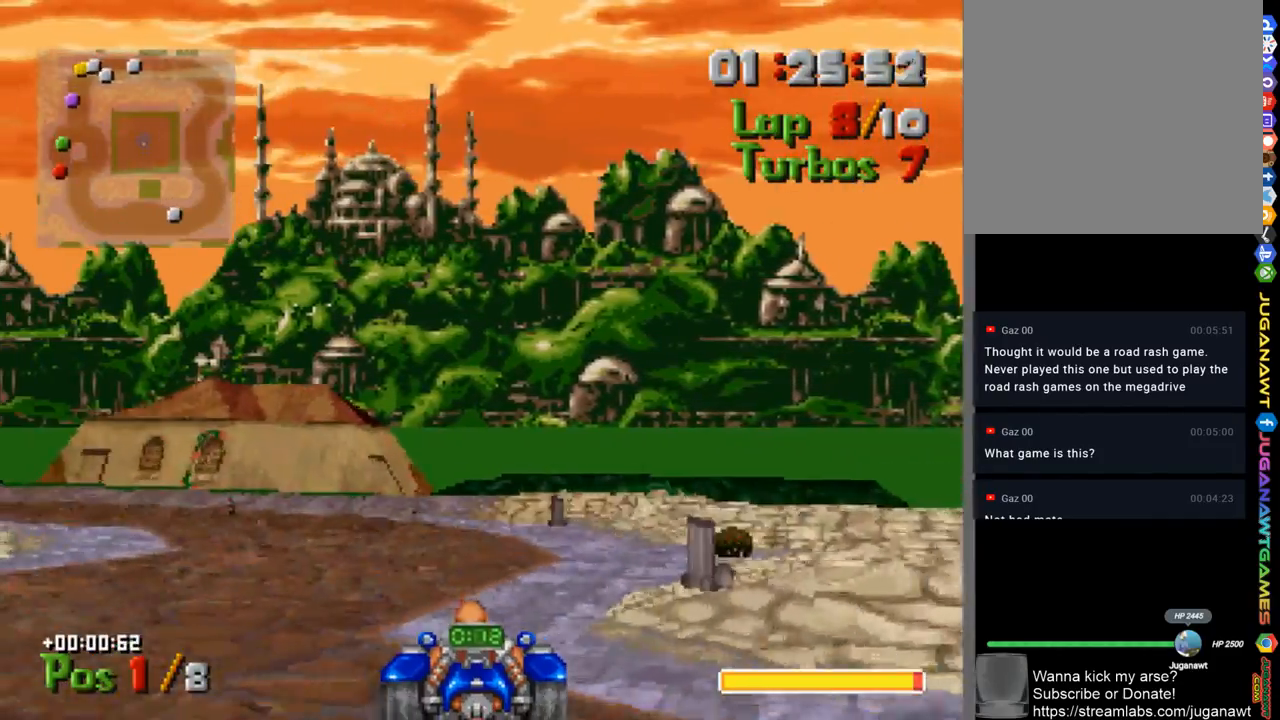
{"buttons": ["A", "DPAD_LEFT"], "left_stick": "center", "right_stick": "center", "events": [[167, "DPAD_LEFT", "down"]]}
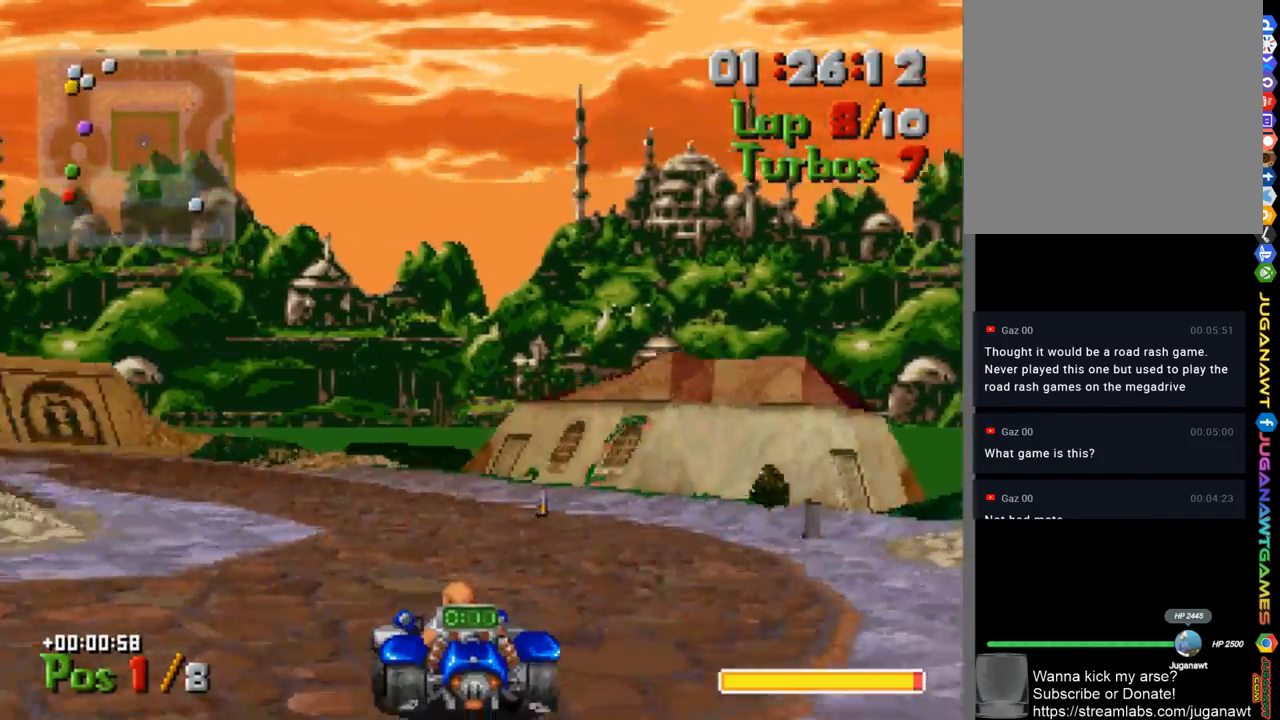
{"buttons": ["A", "DPAD_LEFT"], "left_stick": "center", "right_stick": "center", "events": [[67, "DPAD_LEFT", "up"], [433, "DPAD_LEFT", "down"]]}
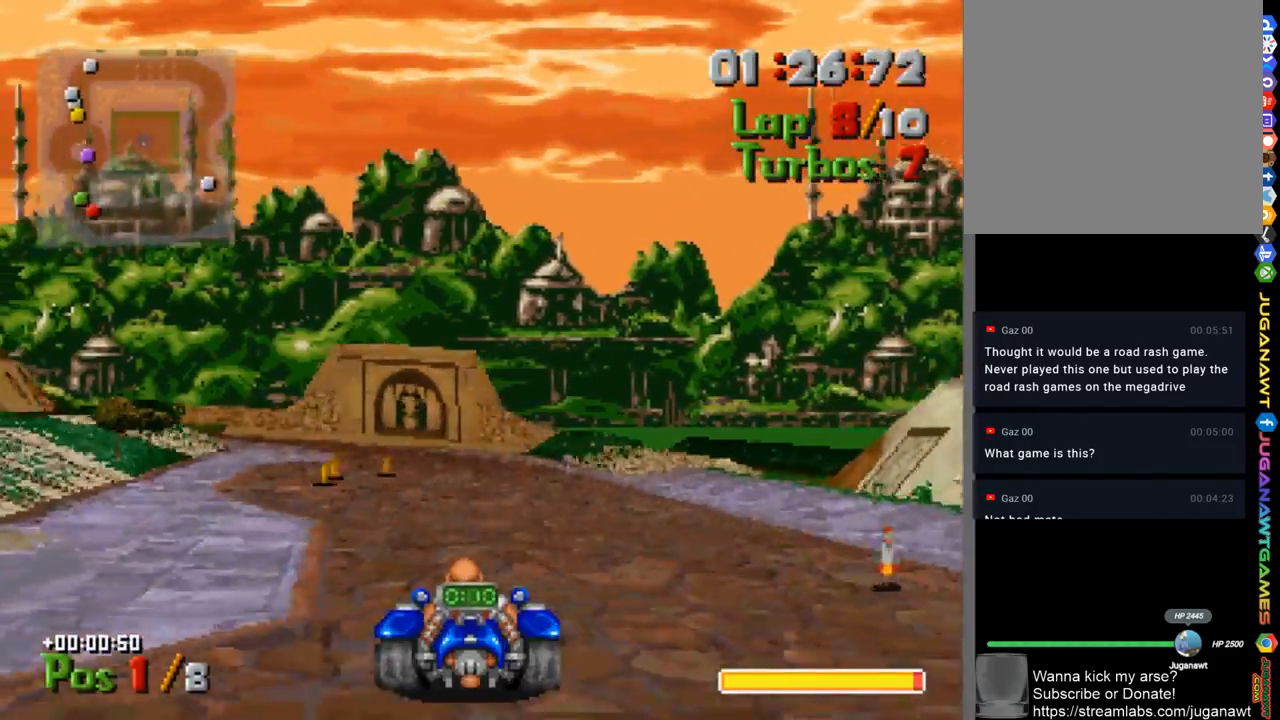
{"buttons": ["A"], "left_stick": "center", "right_stick": "center", "events": [[67, "DPAD_LEFT", "up"], [300, "DPAD_LEFT", "down"], [333, "DPAD_LEFT", "up"]]}
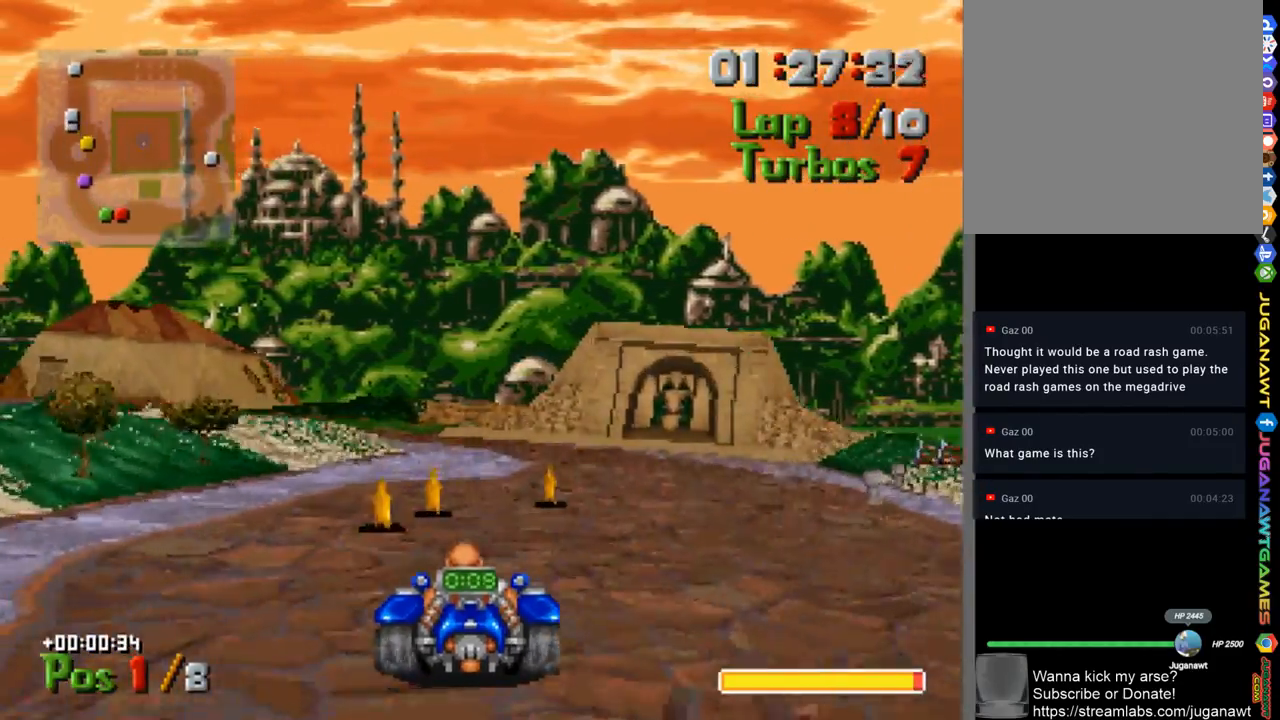
{"buttons": ["A"], "left_stick": "center", "right_stick": "center", "events": [[200, "DPAD_RIGHT", "down"], [400, "DPAD_RIGHT", "up"]]}
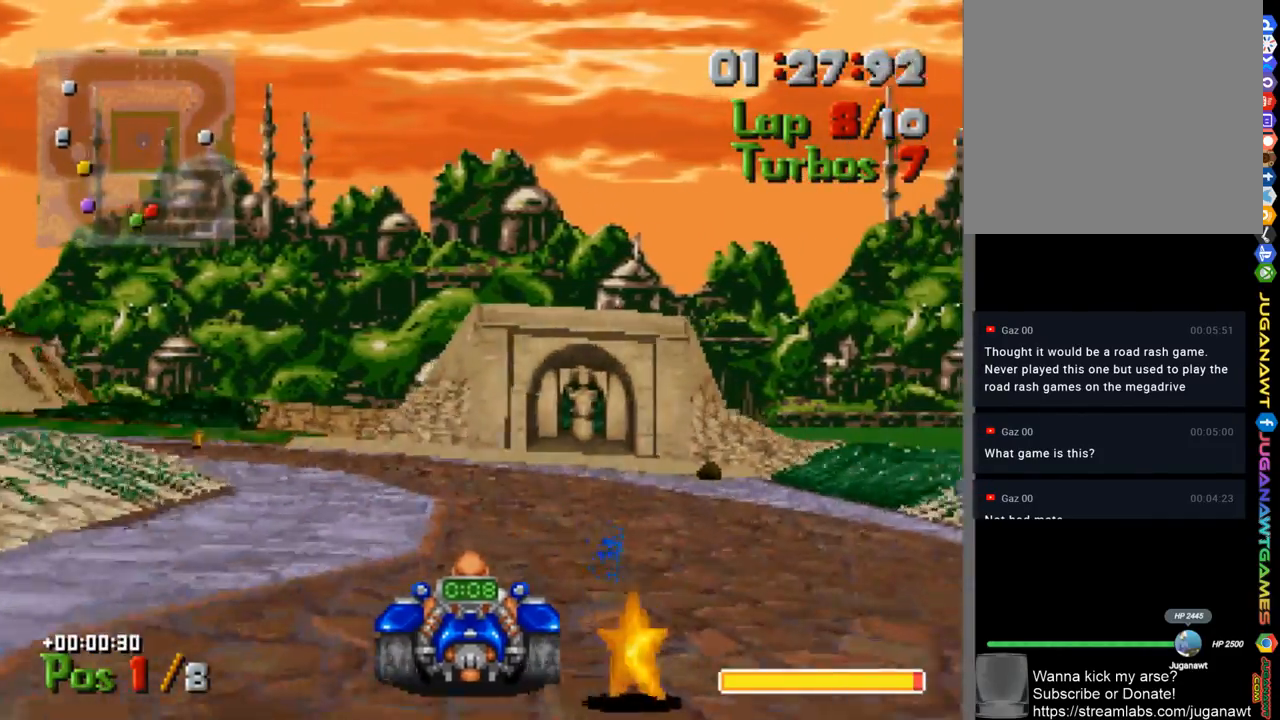
{"buttons": ["A"], "left_stick": "center", "right_stick": "center", "events": [[67, "DPAD_LEFT", "down"], [267, "DPAD_LEFT", "up"], [467, "DPAD_LEFT", "down"], [500, "DPAD_LEFT", "up"]]}
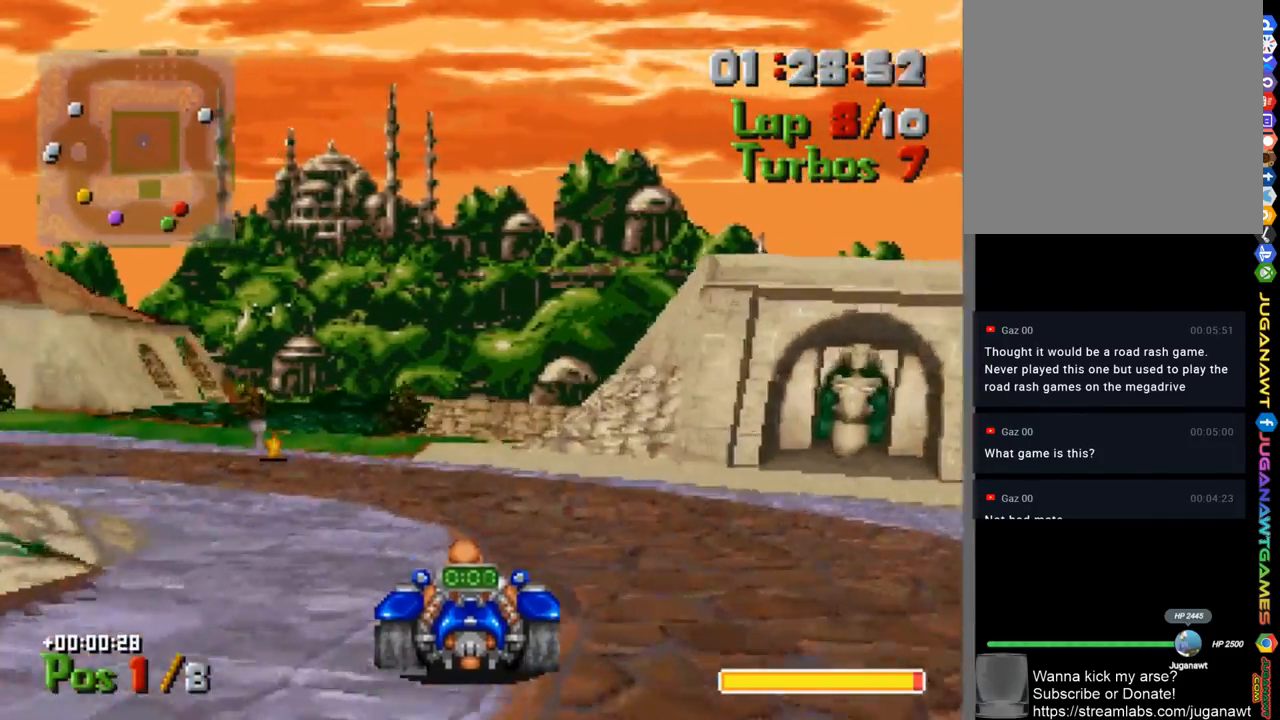
{"buttons": ["A", "DPAD_LEFT"], "left_stick": "center", "right_stick": "center", "events": [[133, "DPAD_LEFT", "down"]]}
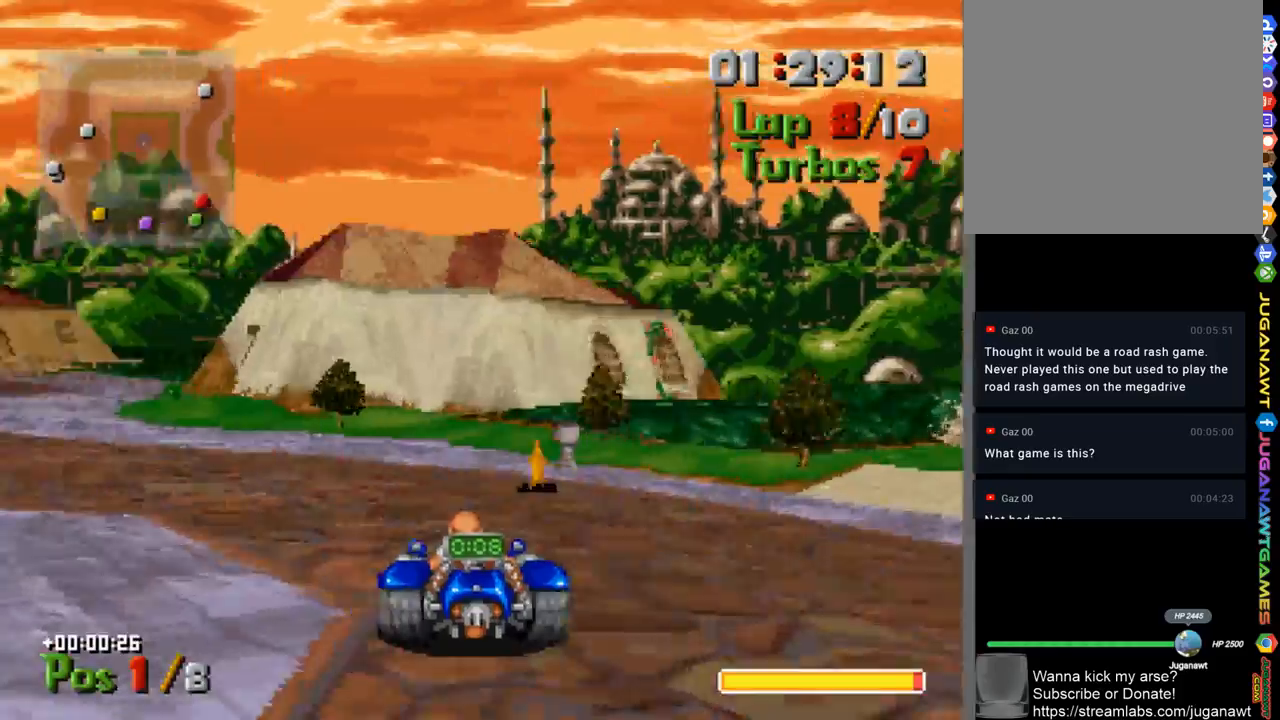
{"buttons": ["A", "DPAD_LEFT"], "left_stick": "center", "right_stick": "center", "events": [[267, "DPAD_LEFT", "up"], [367, "DPAD_LEFT", "down"]]}
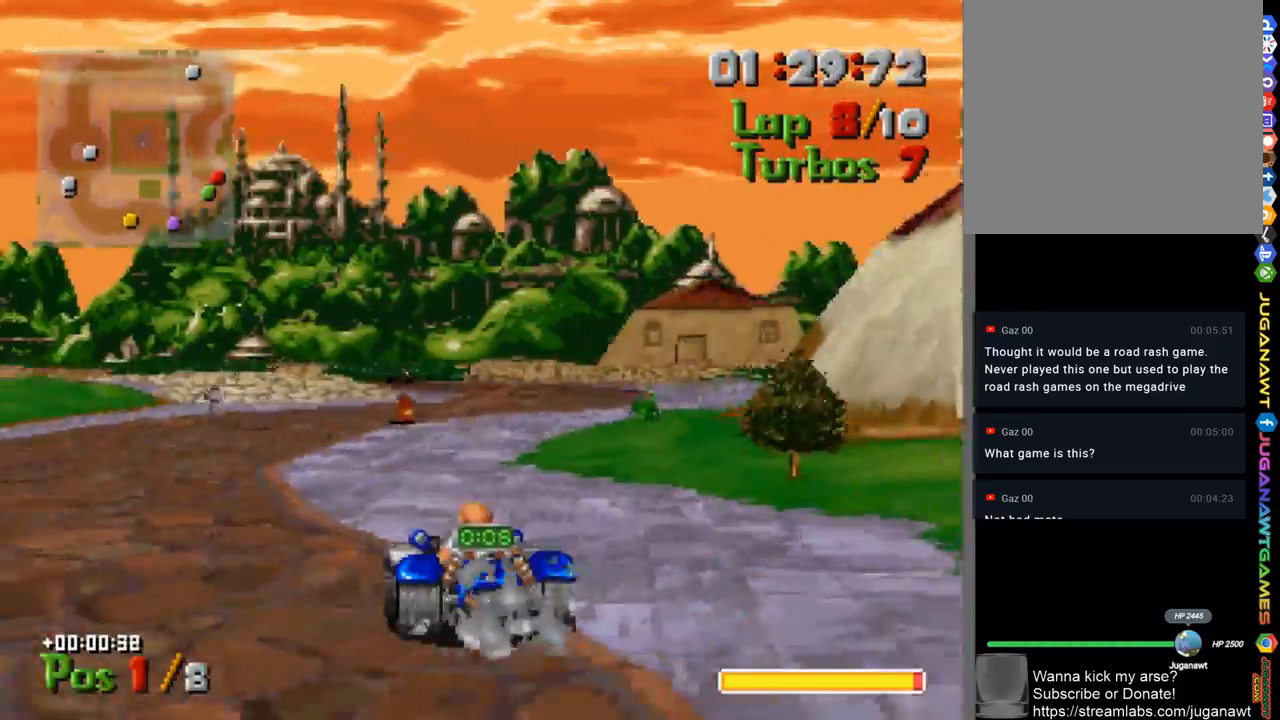
{"buttons": ["A", "B", "DPAD_RIGHT"], "left_stick": "center", "right_stick": "center", "events": [[67, "DPAD_LEFT", "up"], [300, "DPAD_RIGHT", "down"], [467, "B", "down"]]}
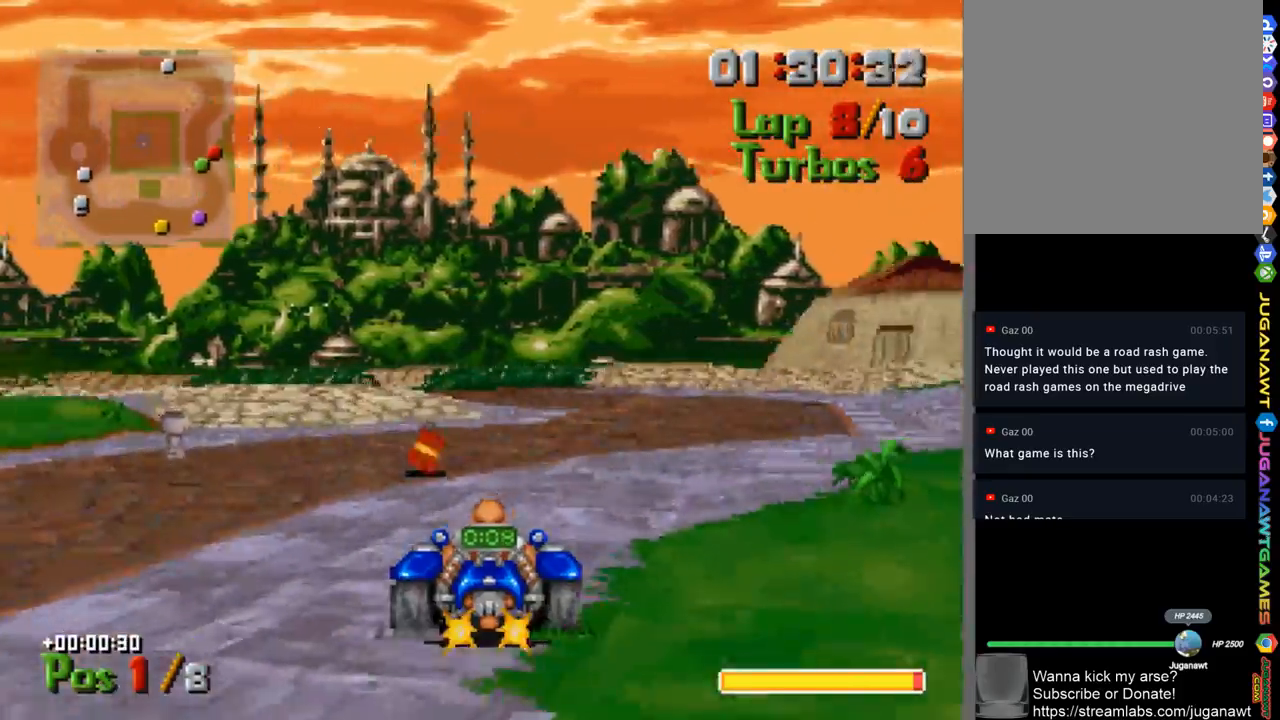
{"buttons": ["A"], "left_stick": "center", "right_stick": "center", "events": [[100, "B", "up"], [133, "DPAD_RIGHT", "up"]]}
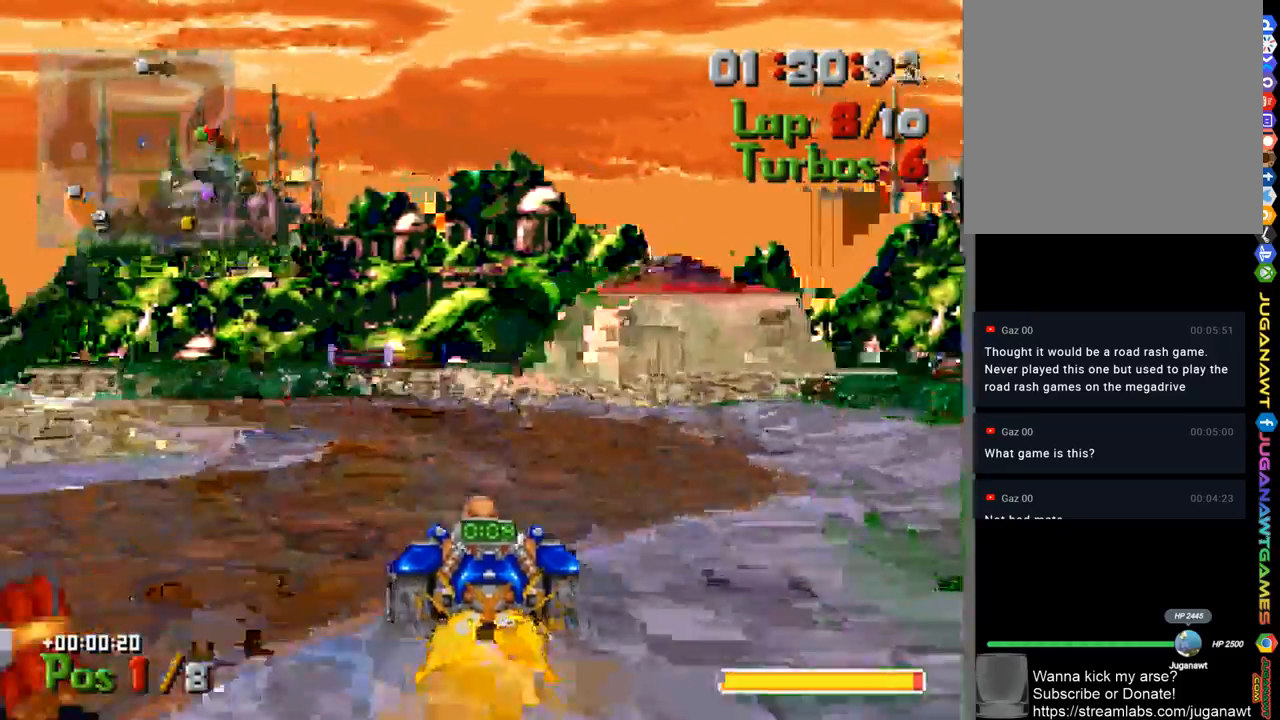
{"buttons": ["A", "DPAD_LEFT"], "left_stick": "center", "right_stick": "center", "events": [[467, "DPAD_LEFT", "down"]]}
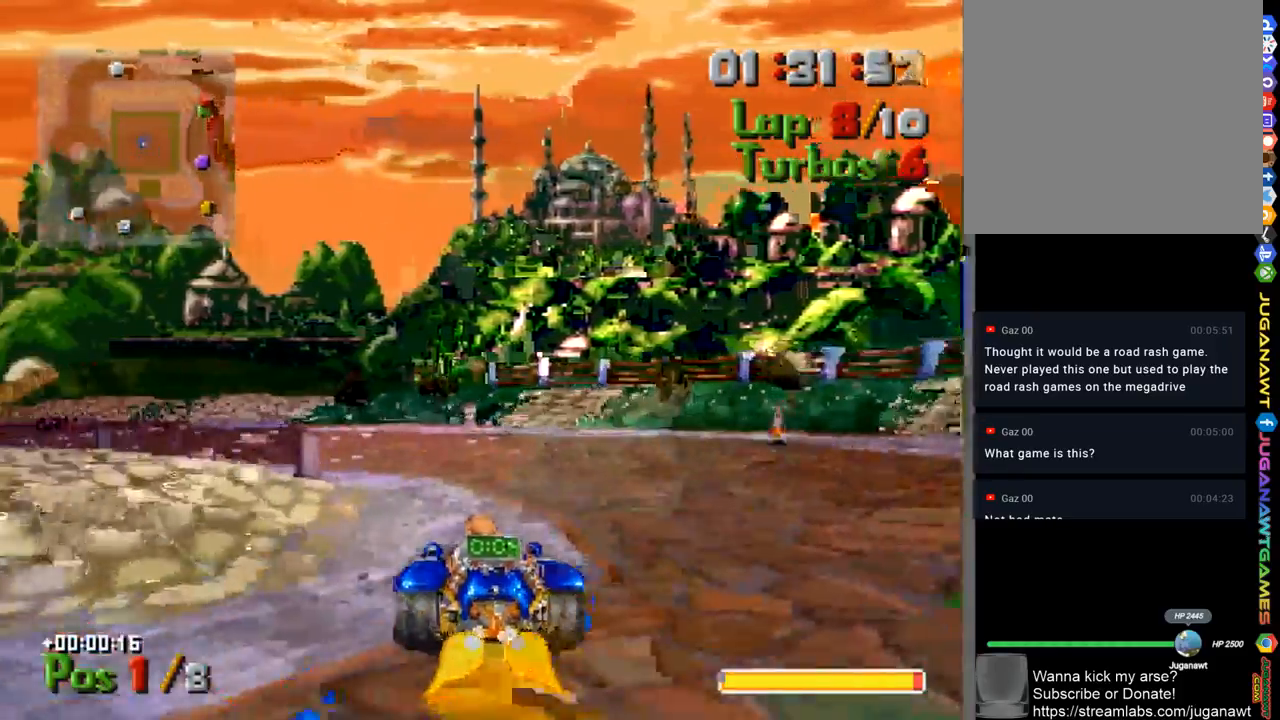
{"buttons": ["A"], "left_stick": "center", "right_stick": "center", "events": [[433, "DPAD_LEFT", "up"]]}
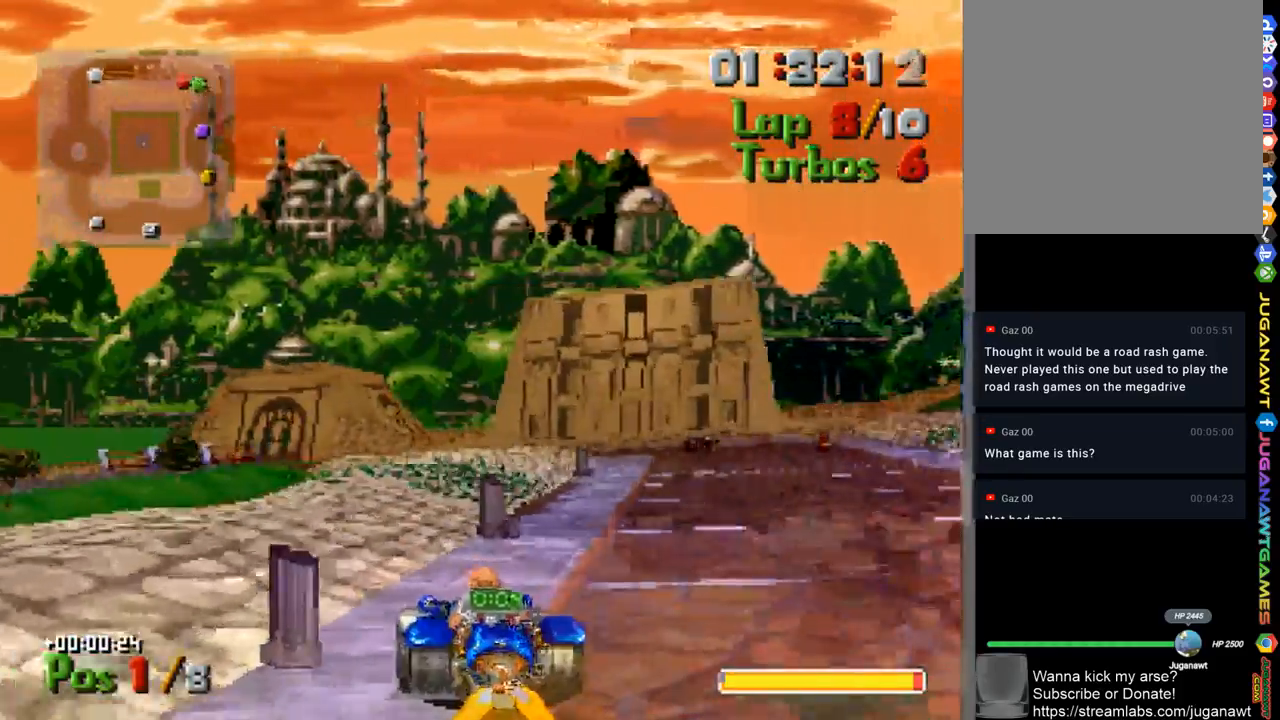
{"buttons": ["A", "DPAD_RIGHT"], "left_stick": "center", "right_stick": "center", "events": [[100, "B", "down"], [133, "DPAD_RIGHT", "down"], [200, "B", "up"]]}
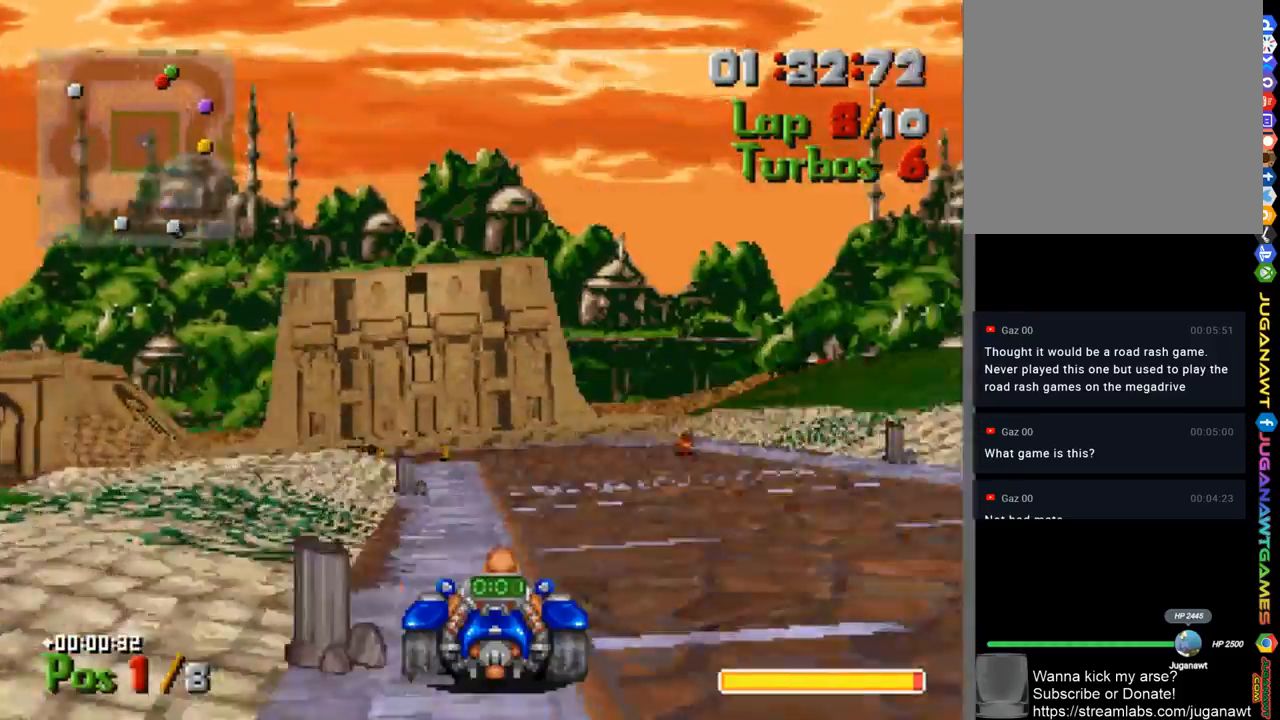
{"buttons": ["A"], "left_stick": "center", "right_stick": "center", "events": [[67, "DPAD_RIGHT", "up"], [133, "B", "down"], [233, "B", "up"], [300, "DPAD_LEFT", "down"], [467, "DPAD_LEFT", "up"]]}
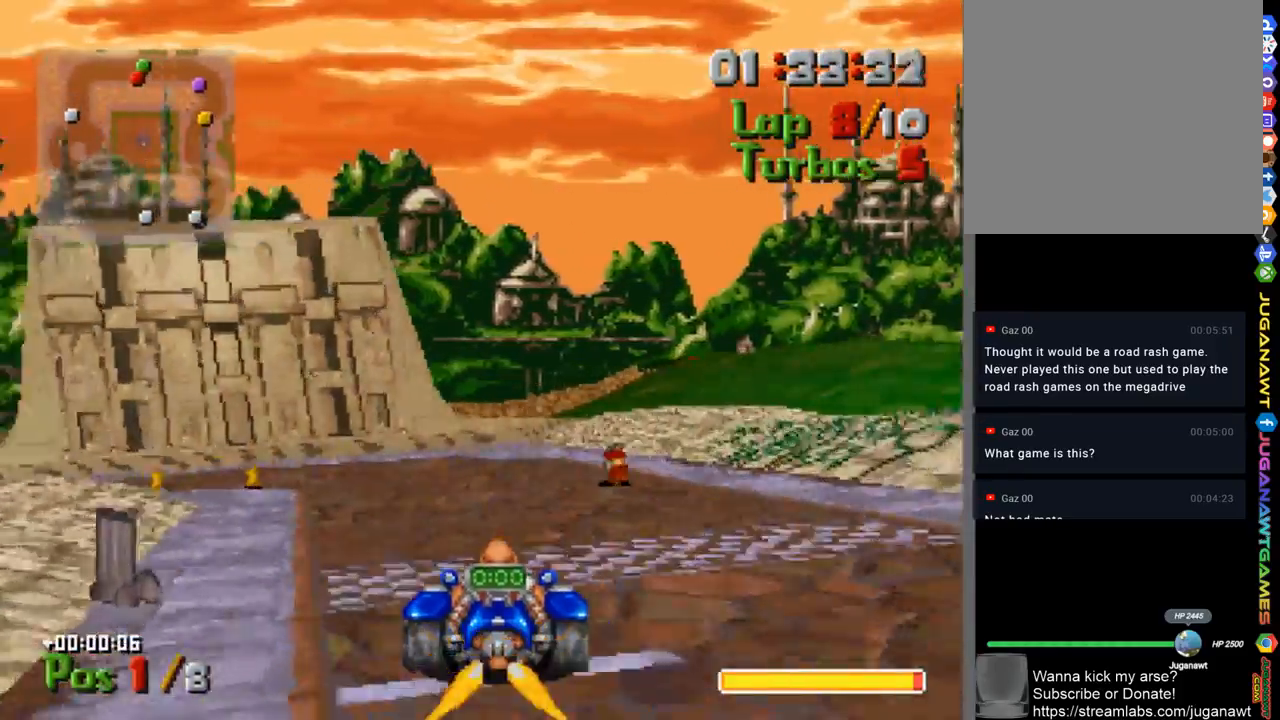
{"buttons": ["A", "DPAD_LEFT"], "left_stick": "center", "right_stick": "center", "events": [[100, "DPAD_LEFT", "down"]]}
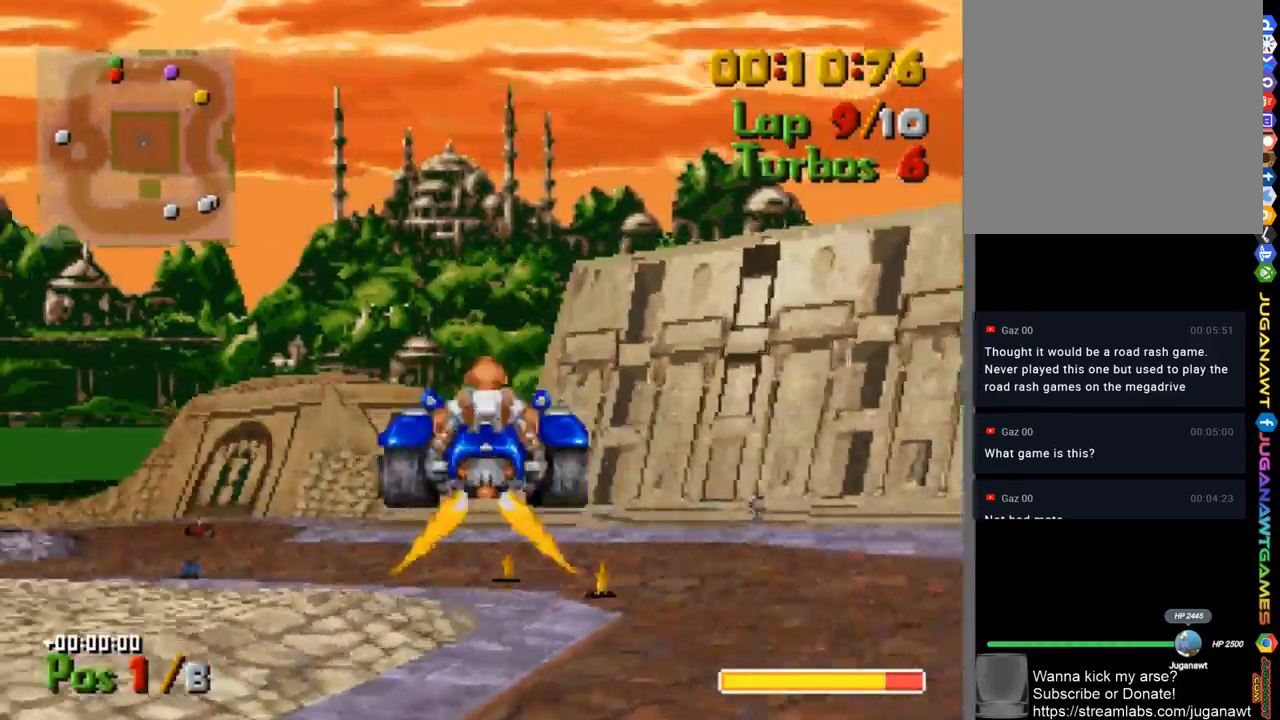
{"buttons": ["A", "DPAD_RIGHT"], "left_stick": "center", "right_stick": "center", "events": [[133, "DPAD_LEFT", "up"], [333, "DPAD_RIGHT", "down"]]}
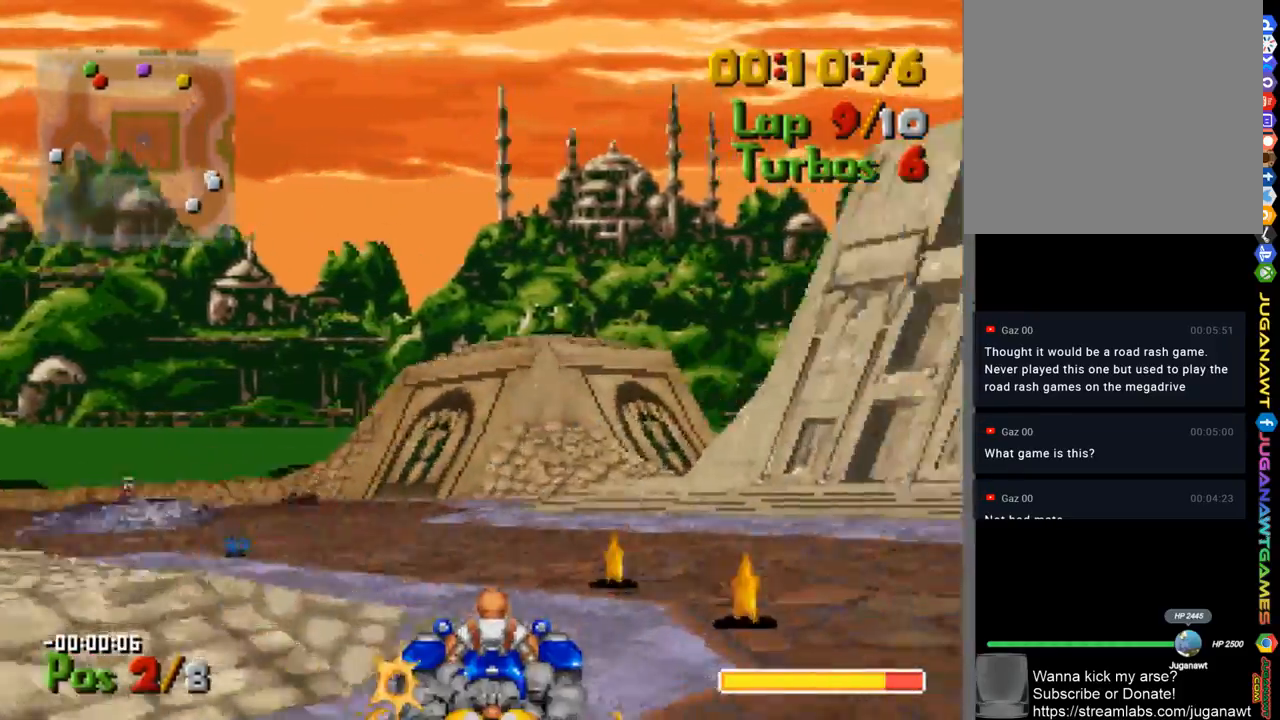
{"buttons": ["A", "DPAD_LEFT"], "left_stick": "center", "right_stick": "center", "events": [[67, "DPAD_RIGHT", "up"], [200, "DPAD_LEFT", "down"]]}
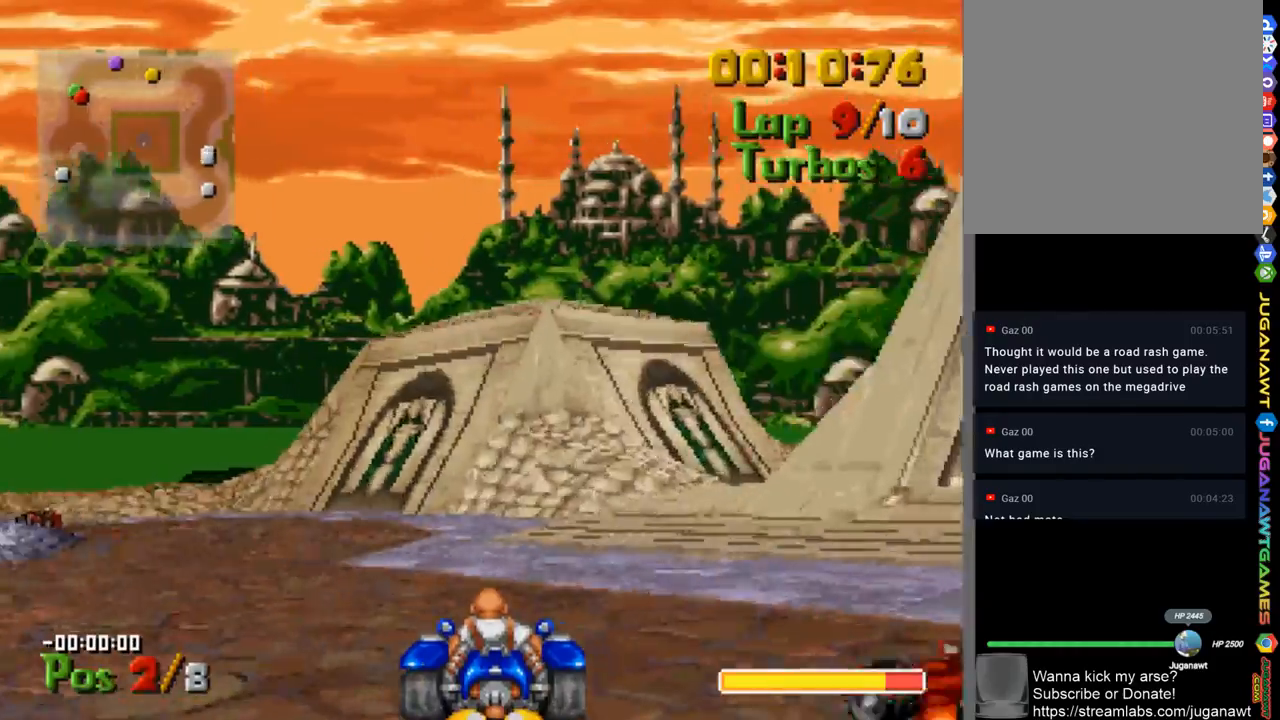
{"buttons": ["A", "DPAD_LEFT"], "left_stick": "center", "right_stick": "center", "events": [[167, "DPAD_LEFT", "up"], [367, "DPAD_LEFT", "down"]]}
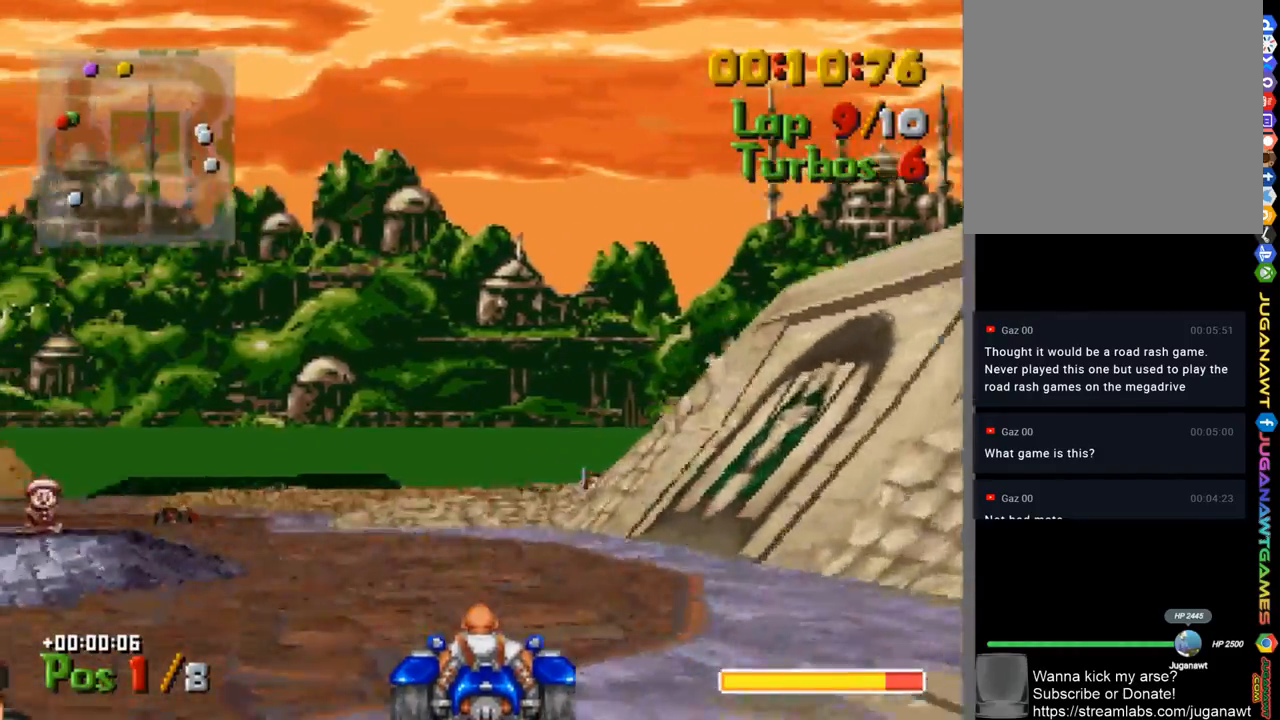
{"buttons": ["A"], "left_stick": "center", "right_stick": "center", "events": [[167, "B", "down"], [267, "DPAD_LEFT", "up"], [300, "B", "up"]]}
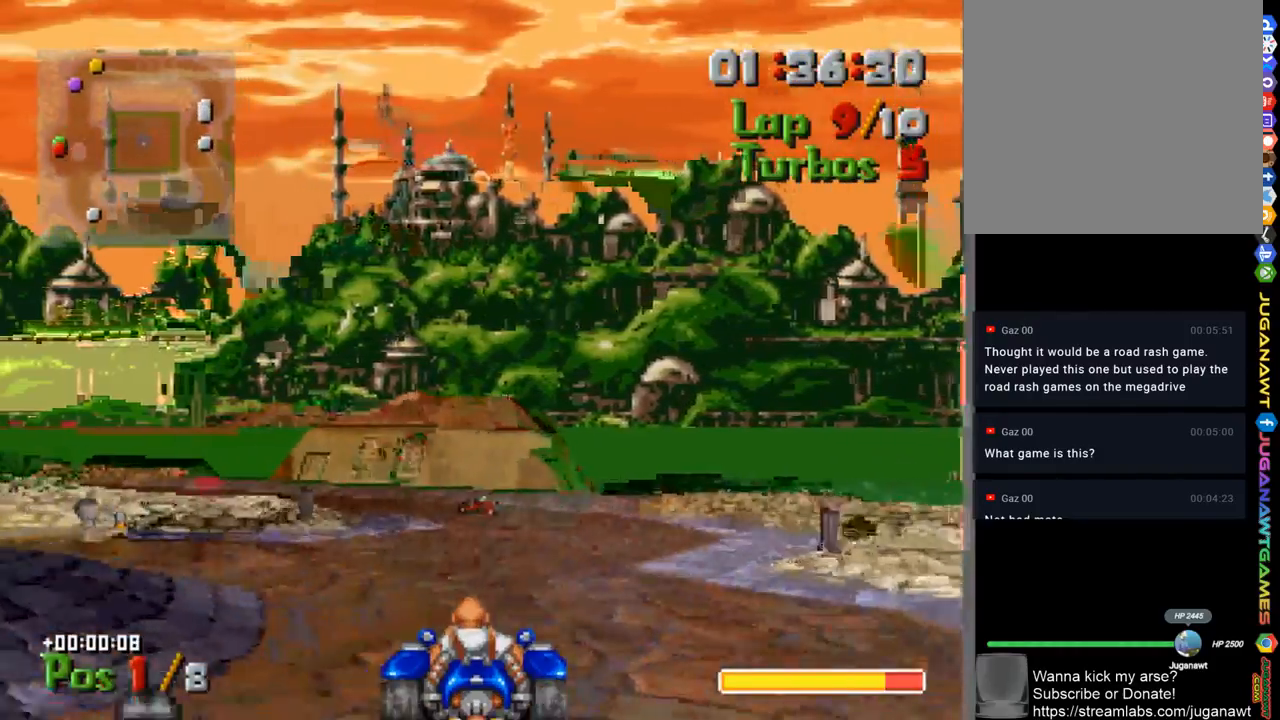
{"buttons": ["A", "DPAD_LEFT"], "left_stick": "center", "right_stick": "center", "events": [[67, "DPAD_RIGHT", "down"], [167, "DPAD_RIGHT", "up"], [367, "DPAD_LEFT", "down"]]}
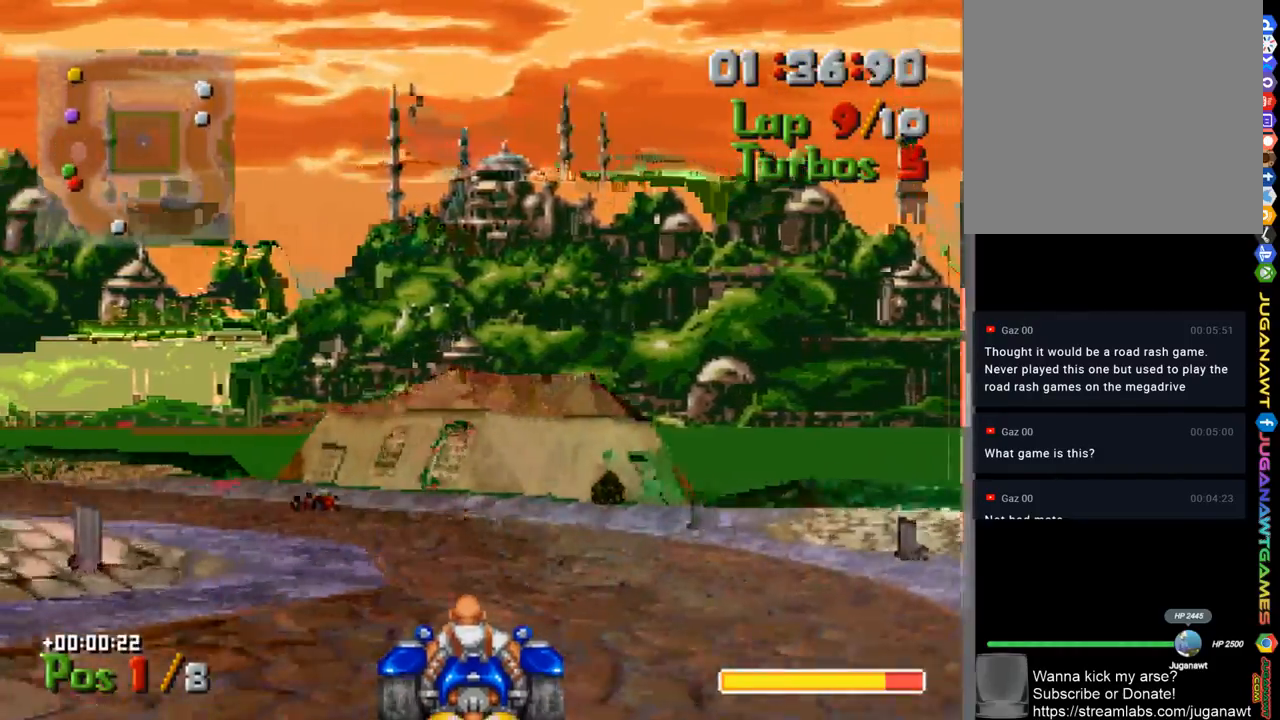
{"buttons": ["A"], "left_stick": "center", "right_stick": "center", "events": [[300, "DPAD_LEFT", "up"]]}